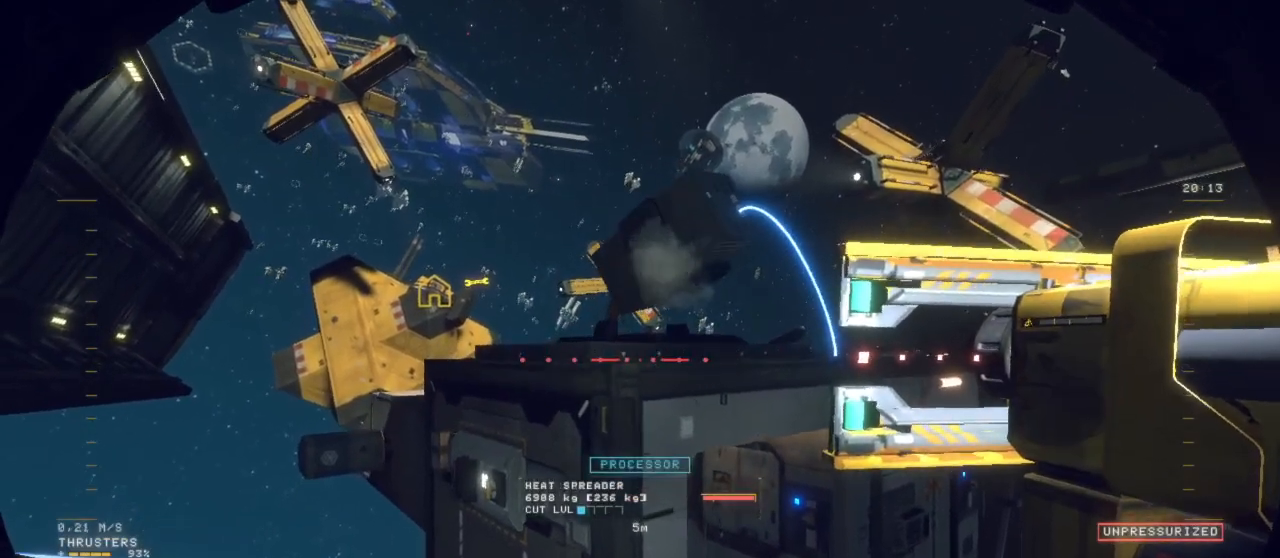
Gameplay with keyboard and mouse; each line is a JSON object with the keys and mouse buttons held at the frame after it. "events" lists presses ("down") and releases ("up") of "1", "2", "3", "4", "5", "6", "7", "8", "a", "alt", "b", "c", "ctrl", "d", "e", "escape", "f", "g", "h", "q", "r", "s", "shift", "space", "t", "v", "w", "x", "y", "z", "mouse_left", "mouse_wheel", "mouse_right", "mouse_mb4" and "mouse_mb5" between this image and that frame as [ms after this image, input, new state], when the widget could be followed in between. "mouse_left", "mouse_wheel", "mouse_right", "mouse_mb4", "mouse_mb5" = the "left", "wheel", "right", "mb4", "mb5" buttons of the "mouse" list. No other keys are recorded. "wheel" means that the mouse wheel is clicked or scrolled. Mouse movement is not recorded.
{"keys": [], "mouse": [], "events": []}
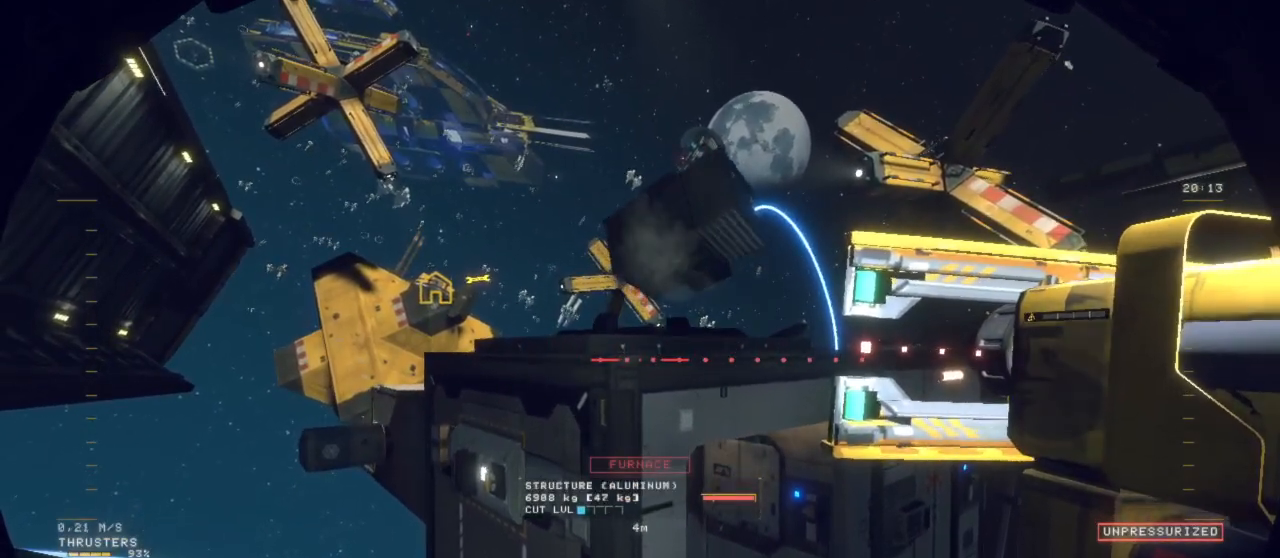
{"keys": [], "mouse": [], "events": [[233, "shift", "down"], [333, "shift", "up"]]}
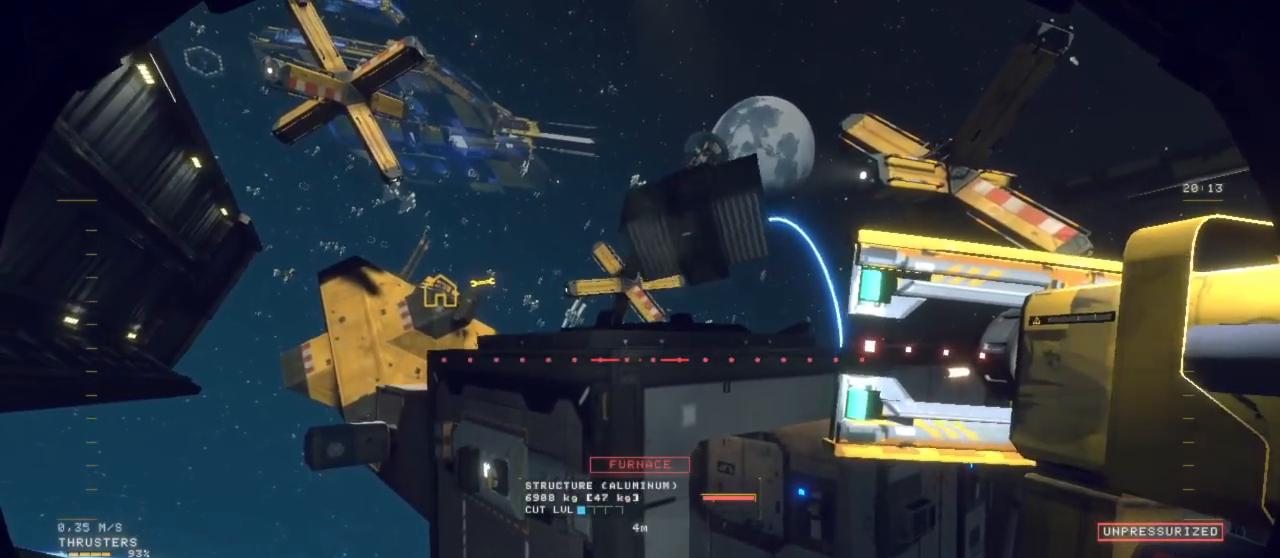
{"keys": ["space"], "mouse": ["left"], "events": [[450, "space", "down"], [500, "mouse_left", "down"]]}
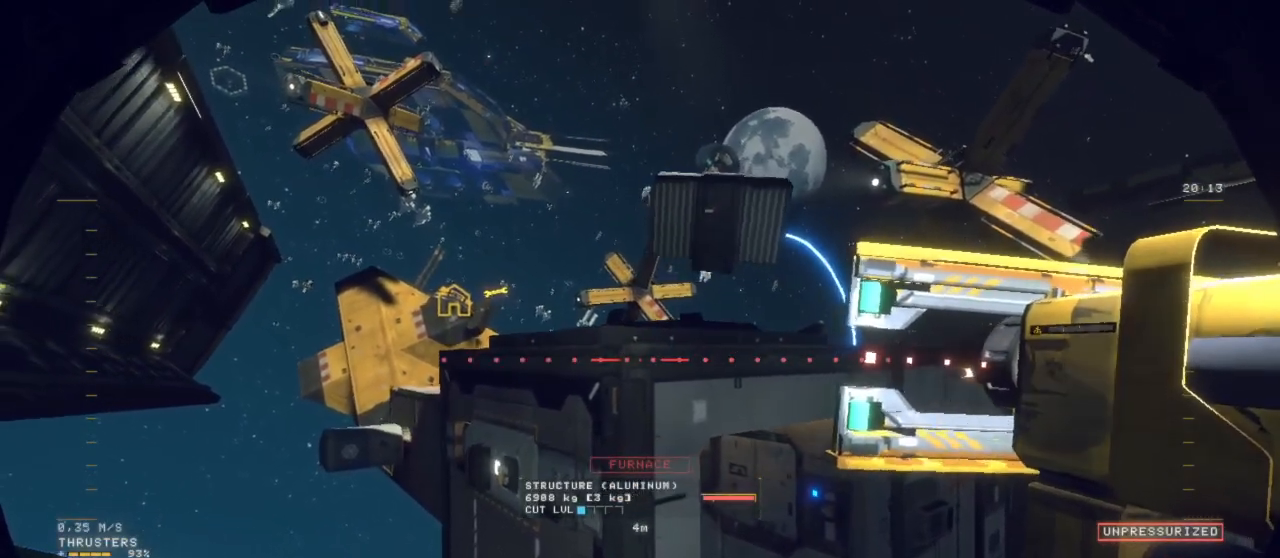
{"keys": [], "mouse": ["left"], "events": [[33, "space", "up"]]}
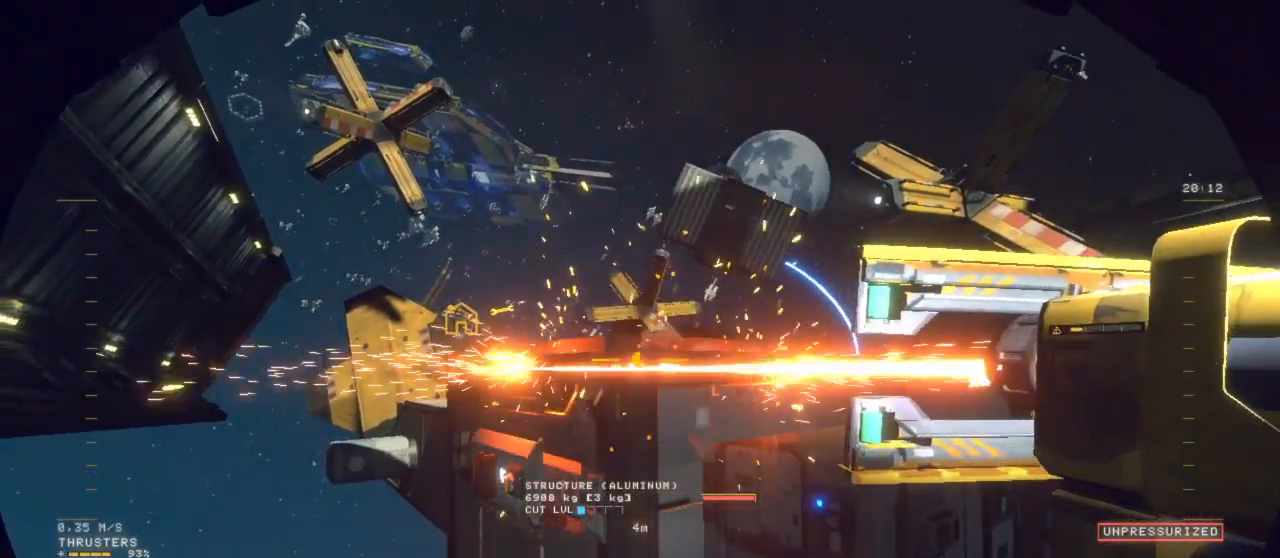
{"keys": [], "mouse": [], "events": [[183, "mouse_left", "up"]]}
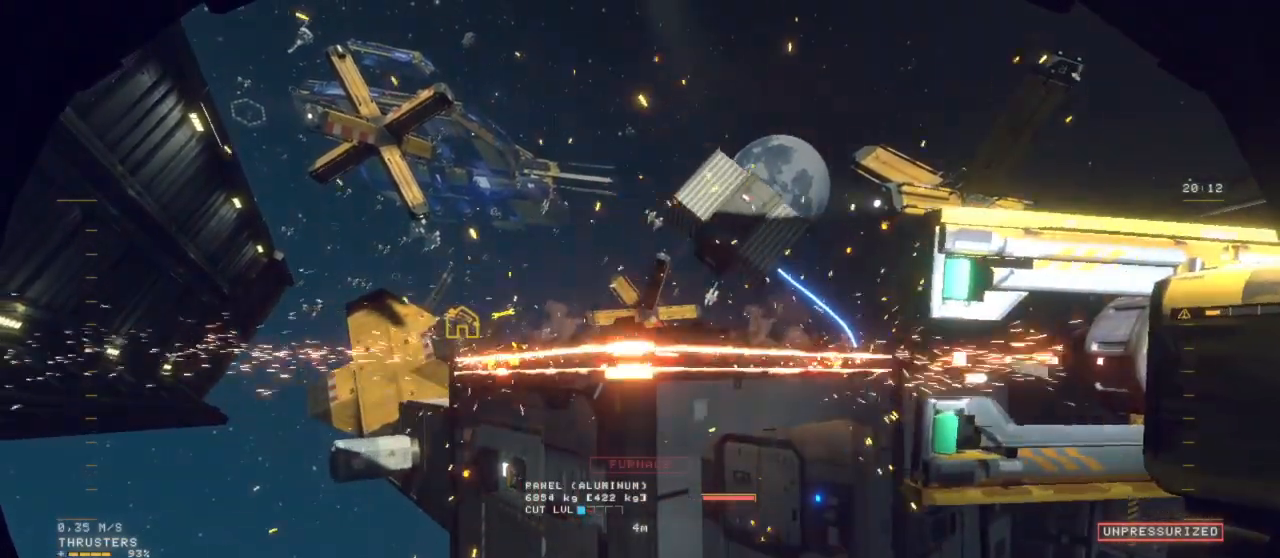
{"keys": [], "mouse": ["left"], "events": [[67, "mouse_left", "down"]]}
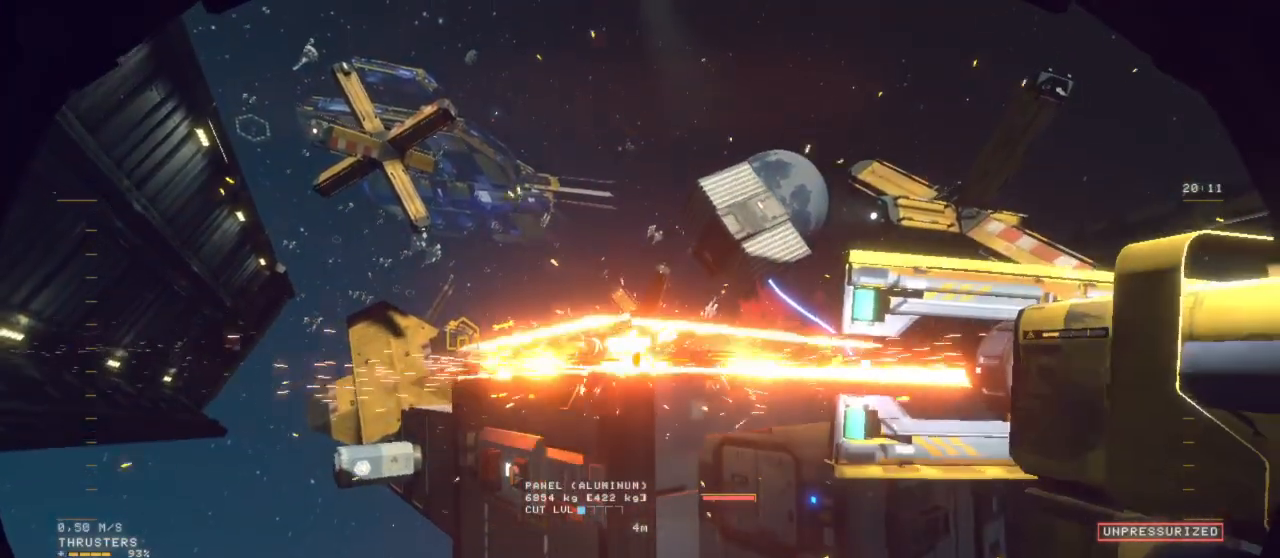
{"keys": ["z"], "mouse": ["left"], "events": [[83, "z", "down"], [133, "space", "down"], [467, "space", "up"]]}
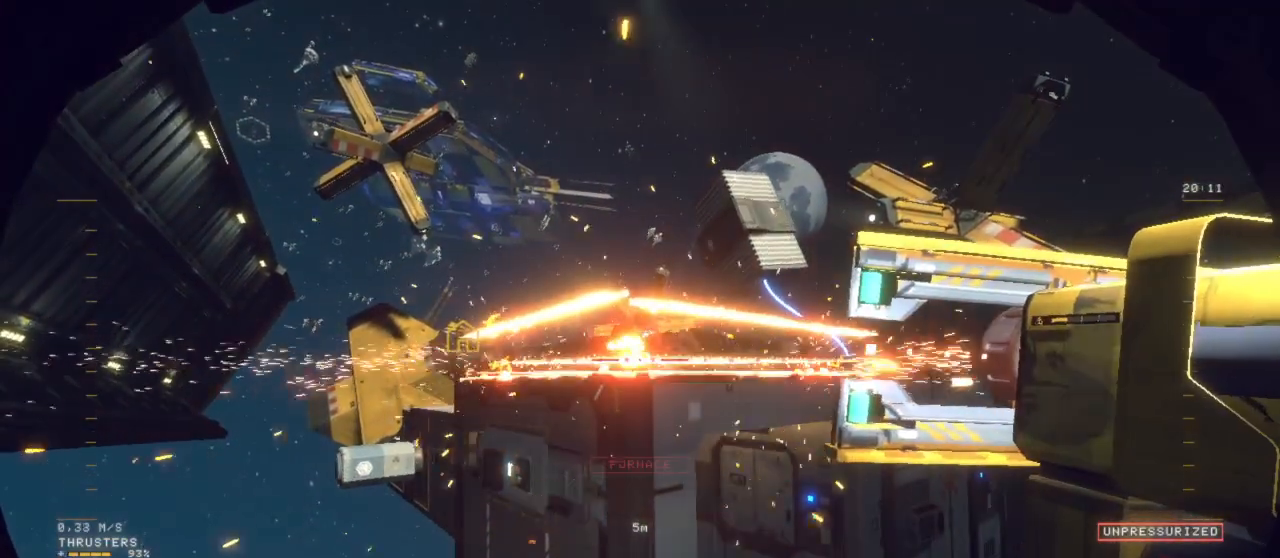
{"keys": [], "mouse": [], "events": [[117, "mouse_left", "up"], [200, "z", "up"], [333, "2", "down"], [433, "2", "up"]]}
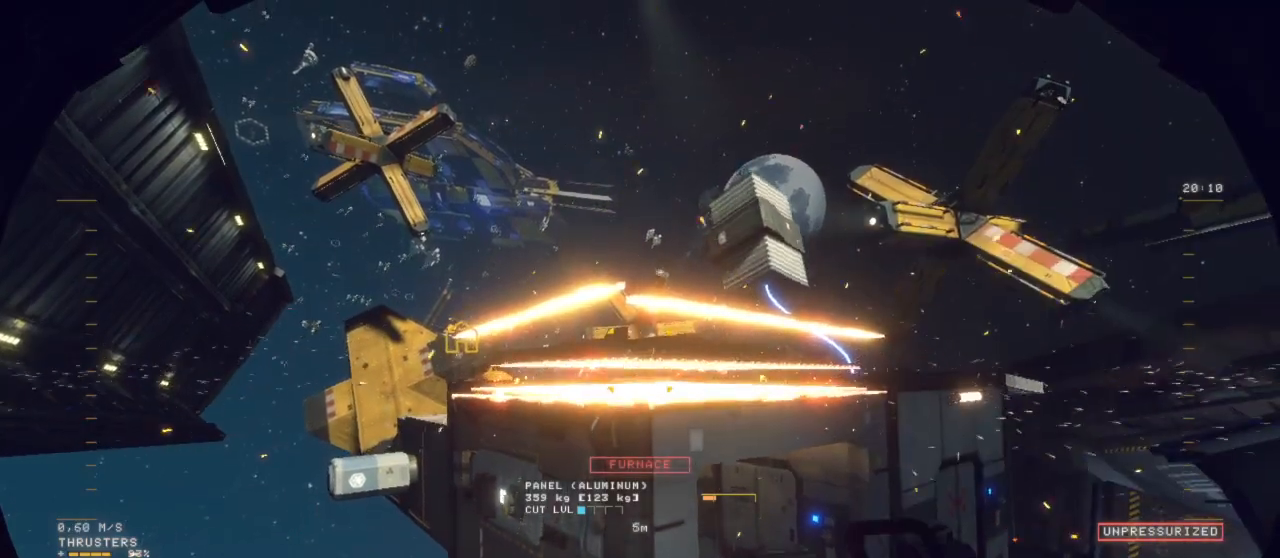
{"keys": ["ctrl"], "mouse": ["left"], "events": [[167, "mouse_left", "down"], [217, "ctrl", "down"]]}
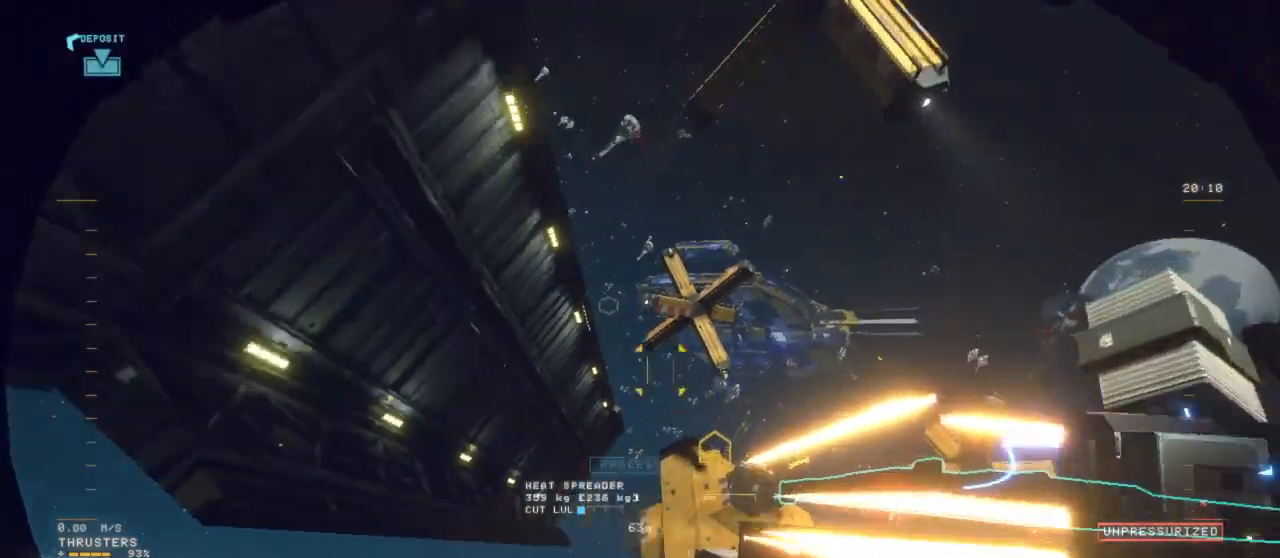
{"keys": ["ctrl", "f"], "mouse": ["left"], "events": [[100, "f", "down"]]}
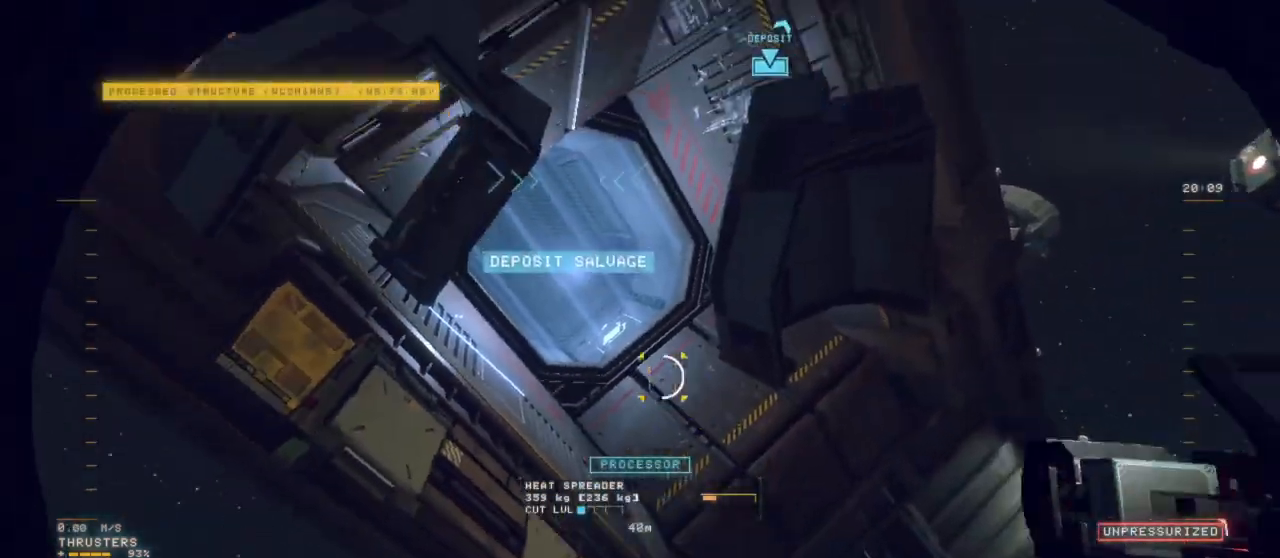
{"keys": ["ctrl"], "mouse": ["left"]}
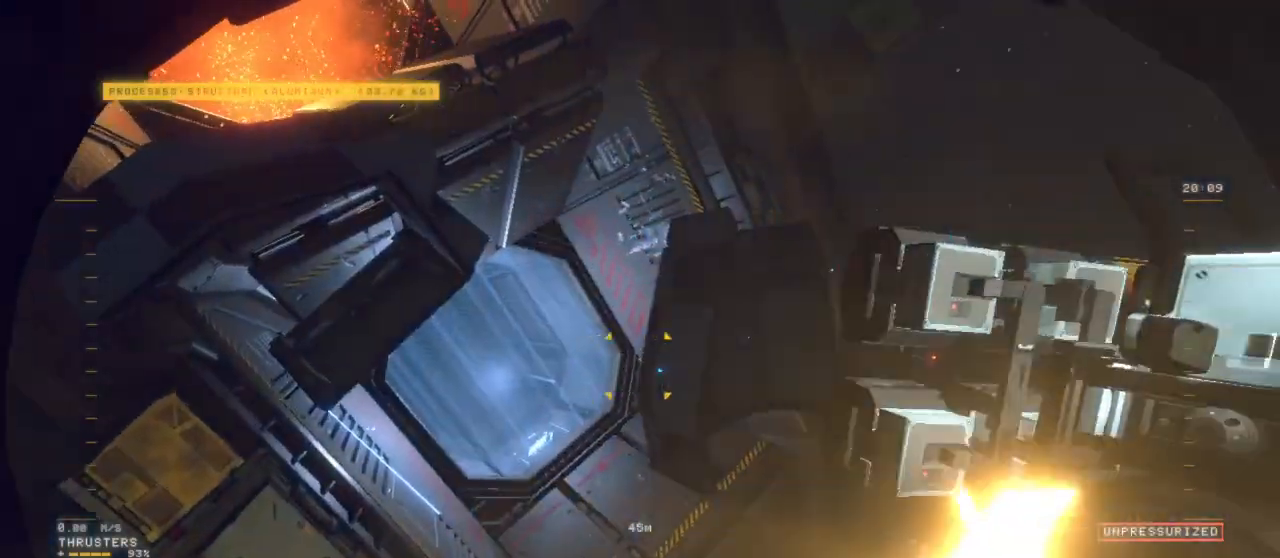
{"keys": ["ctrl", "r"], "mouse": [], "events": [[67, "mouse_left", "up"], [317, "r", "down"]]}
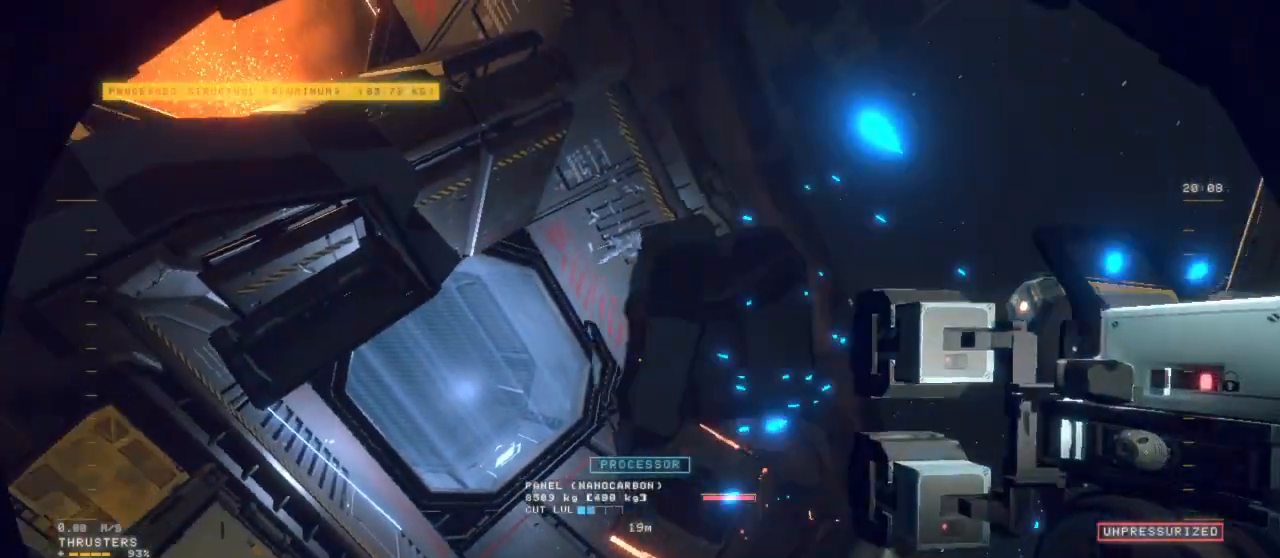
{"keys": ["ctrl"], "mouse": [], "events": [[417, "r", "up"]]}
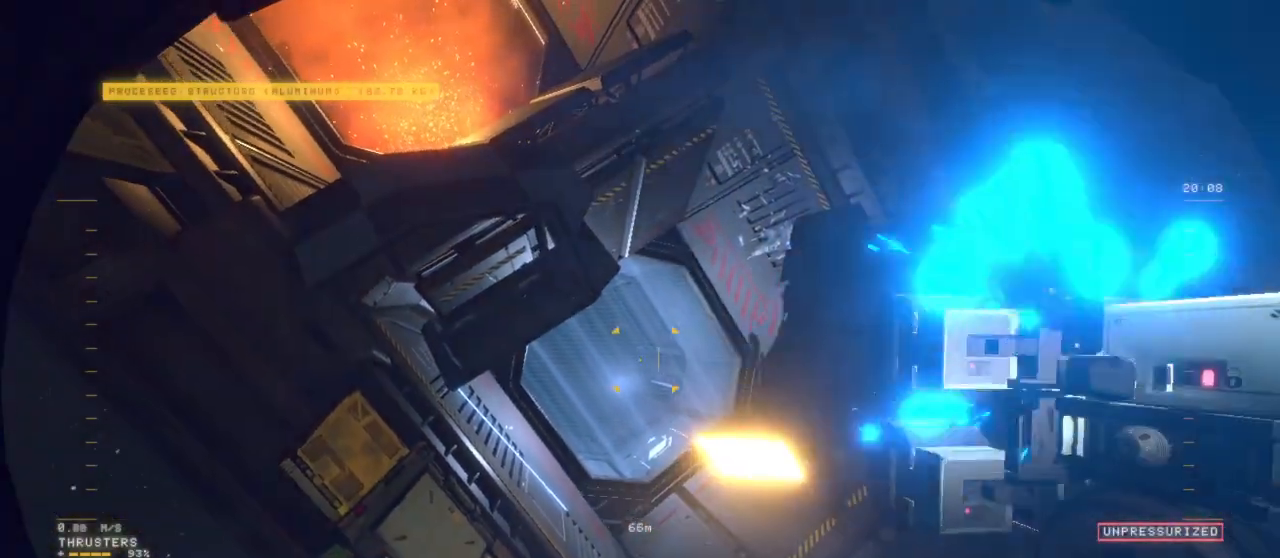
{"keys": ["d", "shift", "z"], "mouse": [], "events": [[50, "ctrl", "up"], [150, "d", "down"], [250, "z", "down"], [433, "shift", "down"]]}
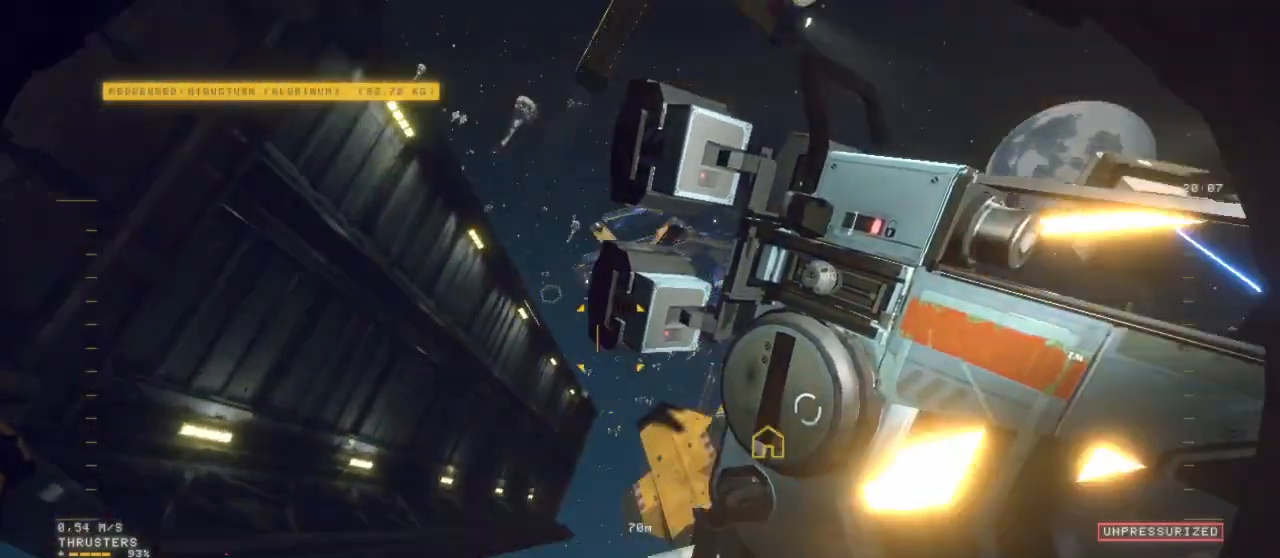
{"keys": ["a", "d", "shift", "z"], "mouse": [], "events": [[400, "a", "down"]]}
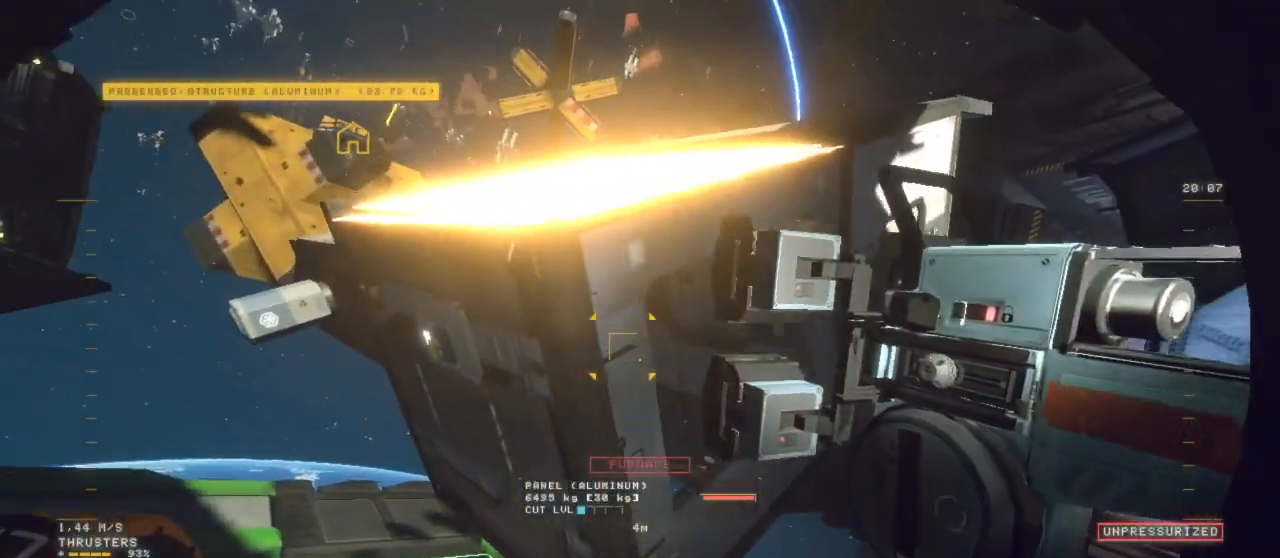
{"keys": ["d"], "mouse": [], "events": [[50, "z", "up"], [183, "3", "down"], [233, "shift", "up"], [317, "3", "up"], [467, "a", "up"]]}
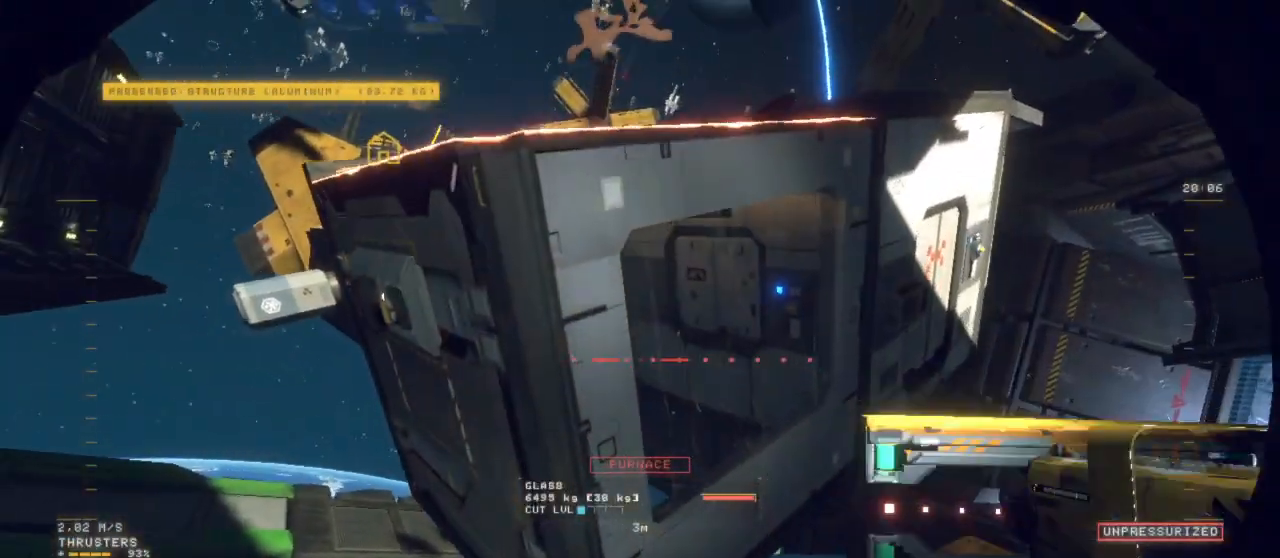
{"keys": [], "mouse": []}
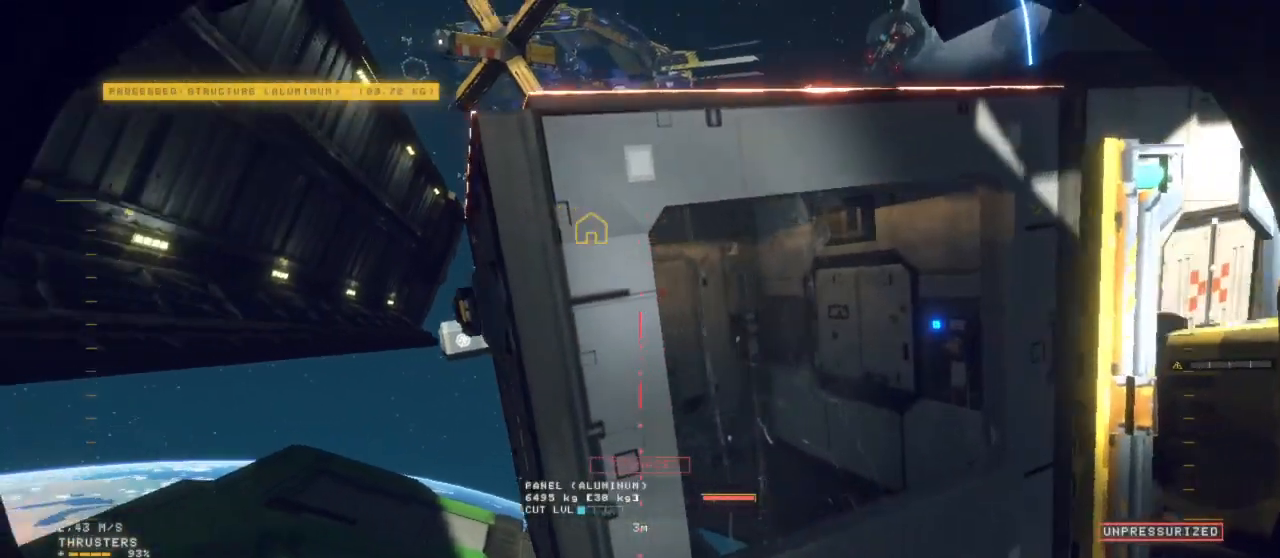
{"keys": ["a", "ctrl"], "mouse": [], "events": [[133, "ctrl", "down"], [367, "a", "down"]]}
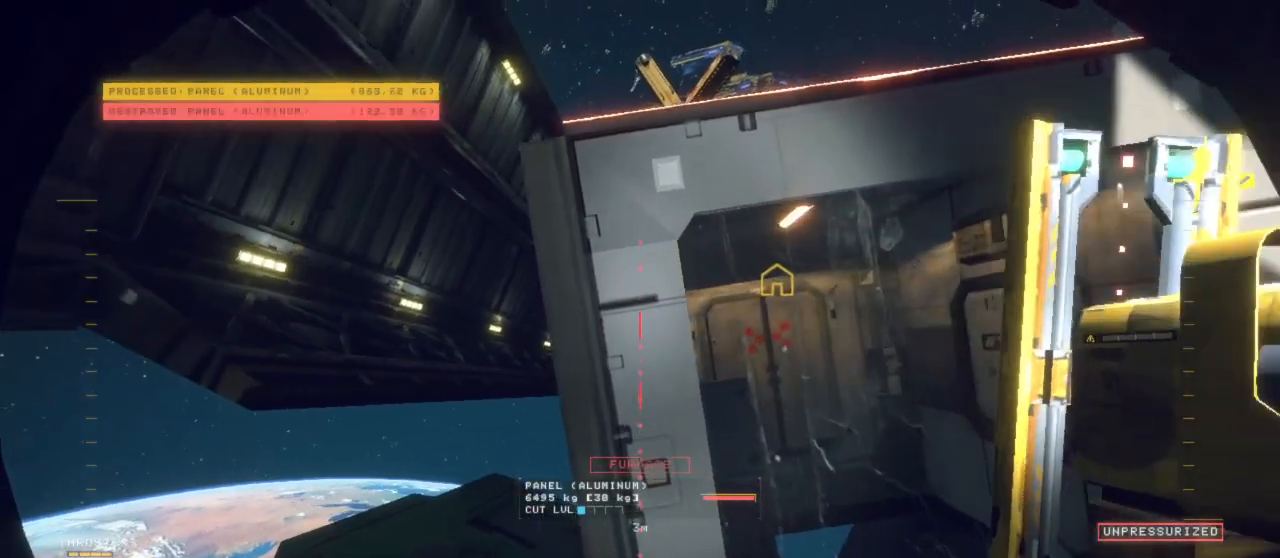
{"keys": ["ctrl"], "mouse": [], "events": [[383, "a", "up"]]}
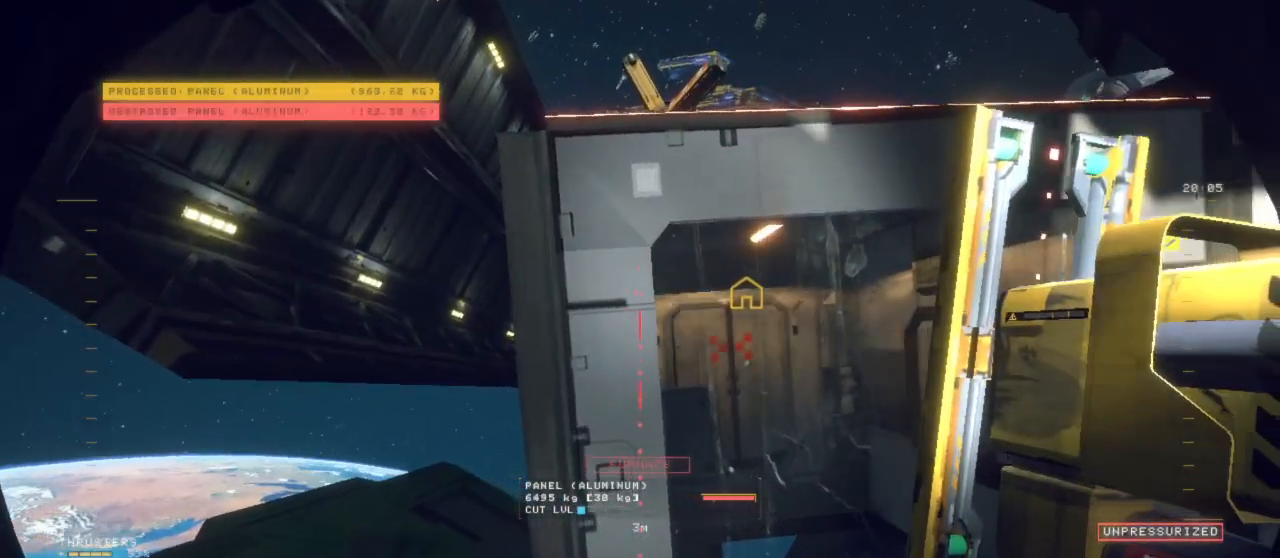
{"keys": ["ctrl"], "mouse": ["left"], "events": [[17, "a", "down"], [100, "a", "up"], [433, "mouse_left", "down"]]}
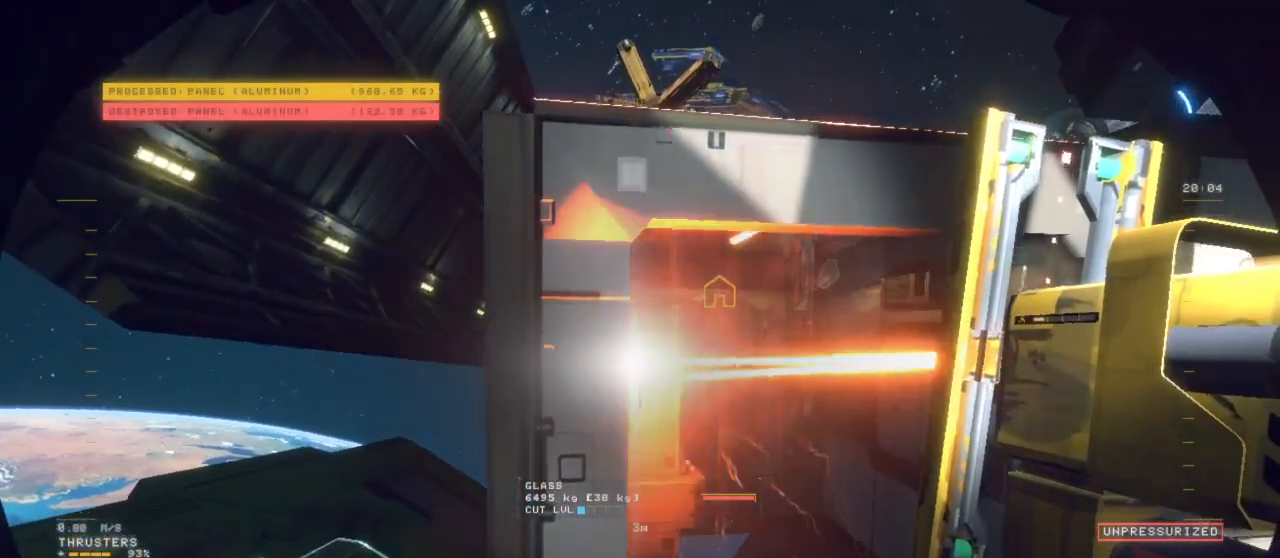
{"keys": ["d", "shift", "z"], "mouse": [], "events": [[67, "mouse_left", "up"], [83, "ctrl", "up"], [133, "d", "down"], [183, "z", "down"], [367, "shift", "down"]]}
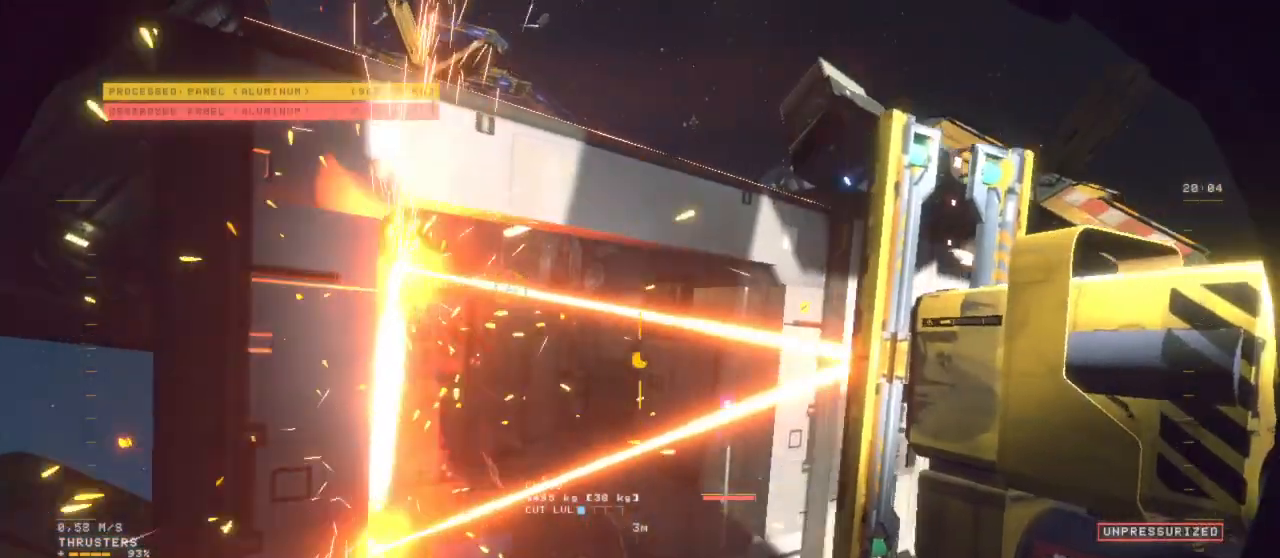
{"keys": ["z"], "mouse": [], "events": [[100, "shift", "up"], [283, "d", "up"]]}
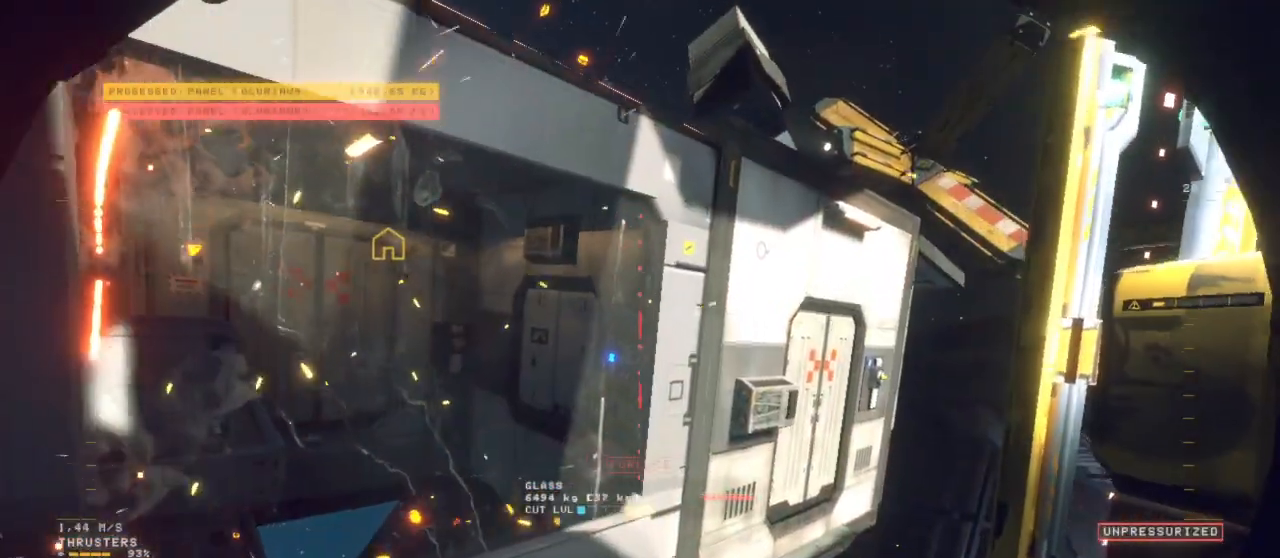
{"keys": [], "mouse": [], "events": [[17, "e", "down"], [167, "space", "down"], [250, "z", "up"], [400, "space", "up"], [450, "e", "up"]]}
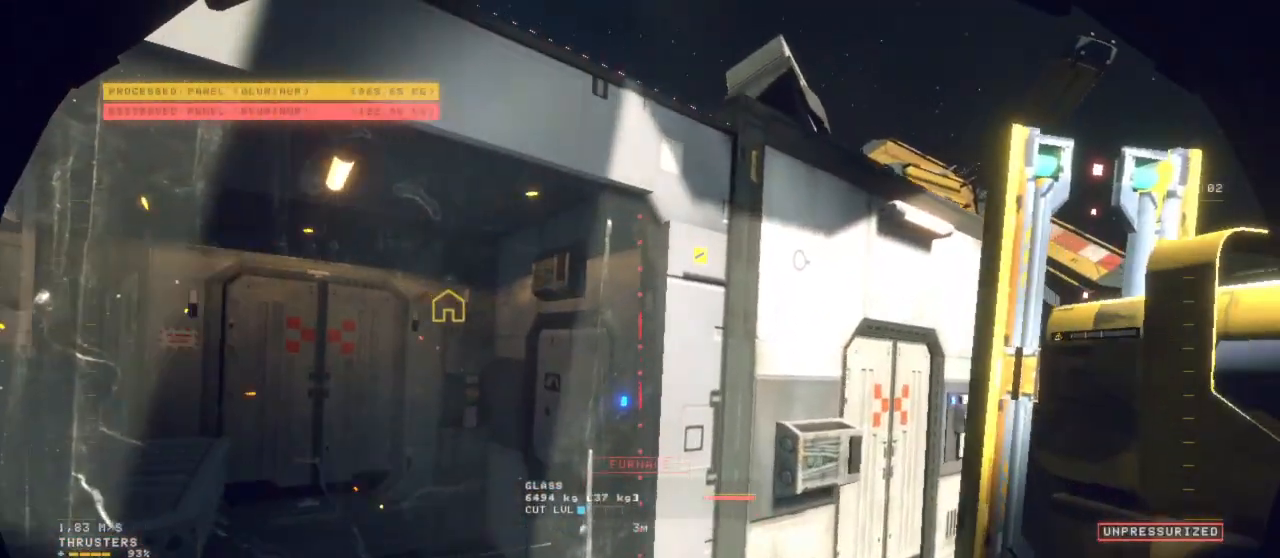
{"keys": ["ctrl"], "mouse": [], "events": [[183, "ctrl", "down"]]}
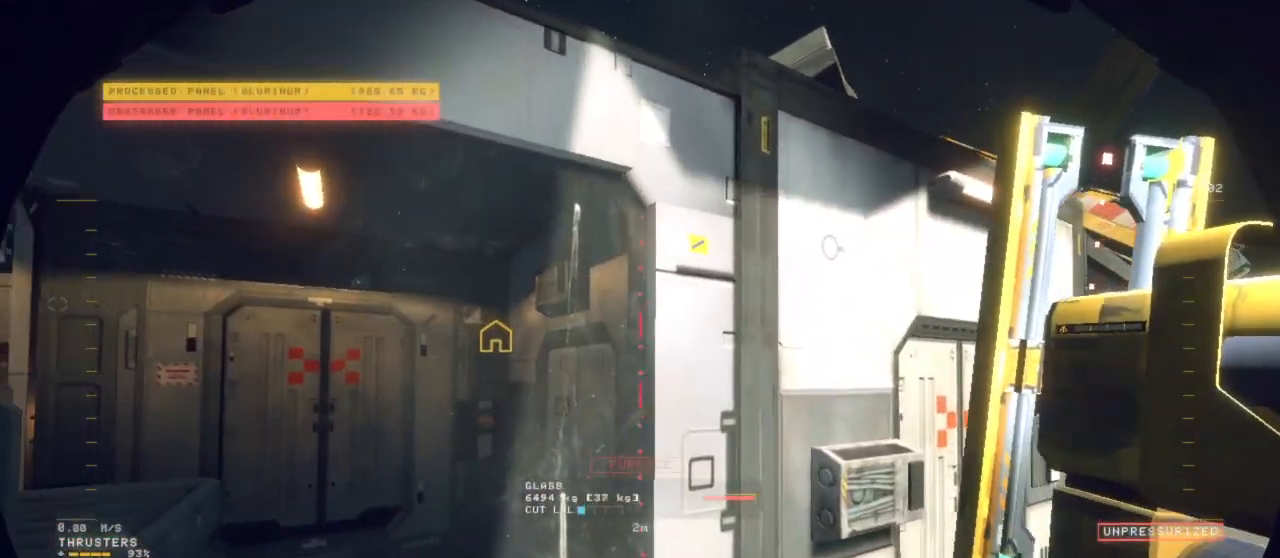
{"keys": [], "mouse": [], "events": [[467, "ctrl", "up"]]}
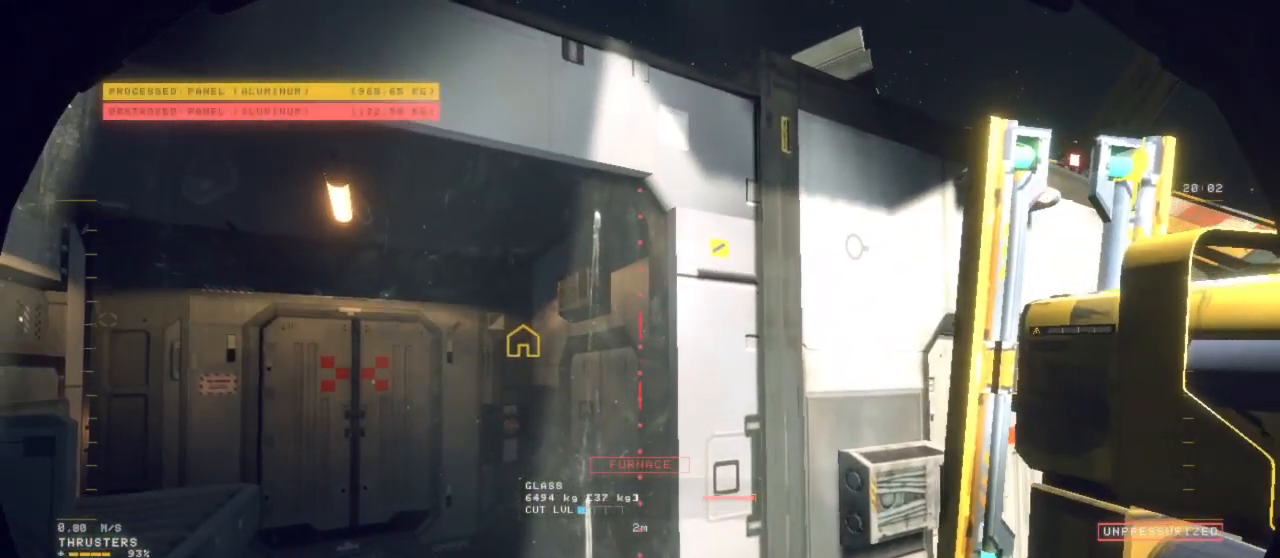
{"keys": [], "mouse": []}
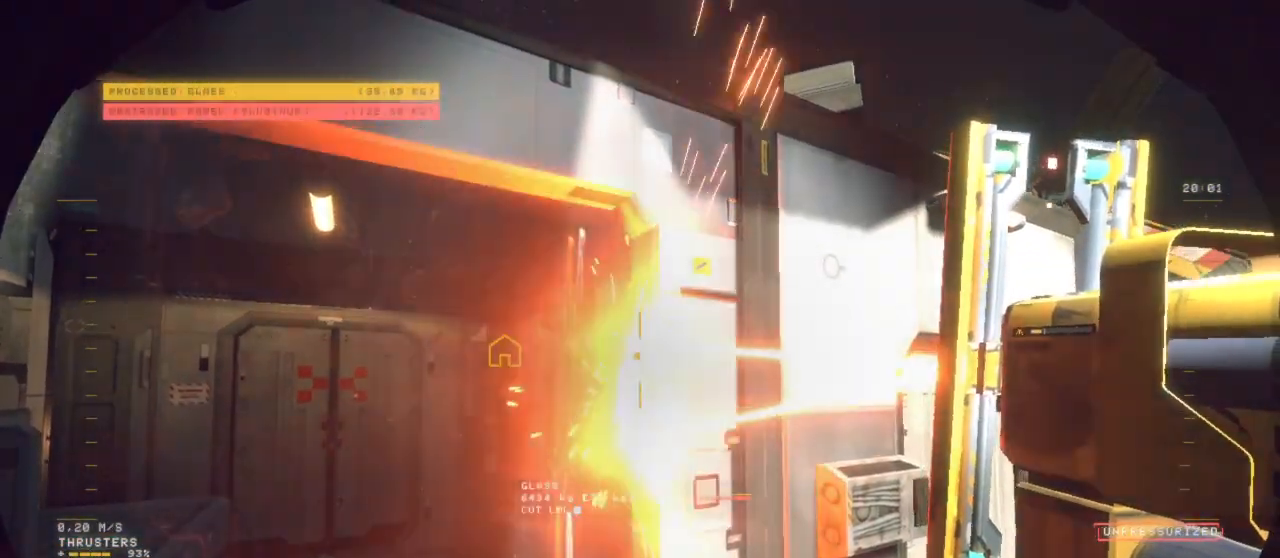
{"keys": ["s"], "mouse": [], "events": [[83, "2", "down"], [167, "2", "up"], [367, "s", "down"]]}